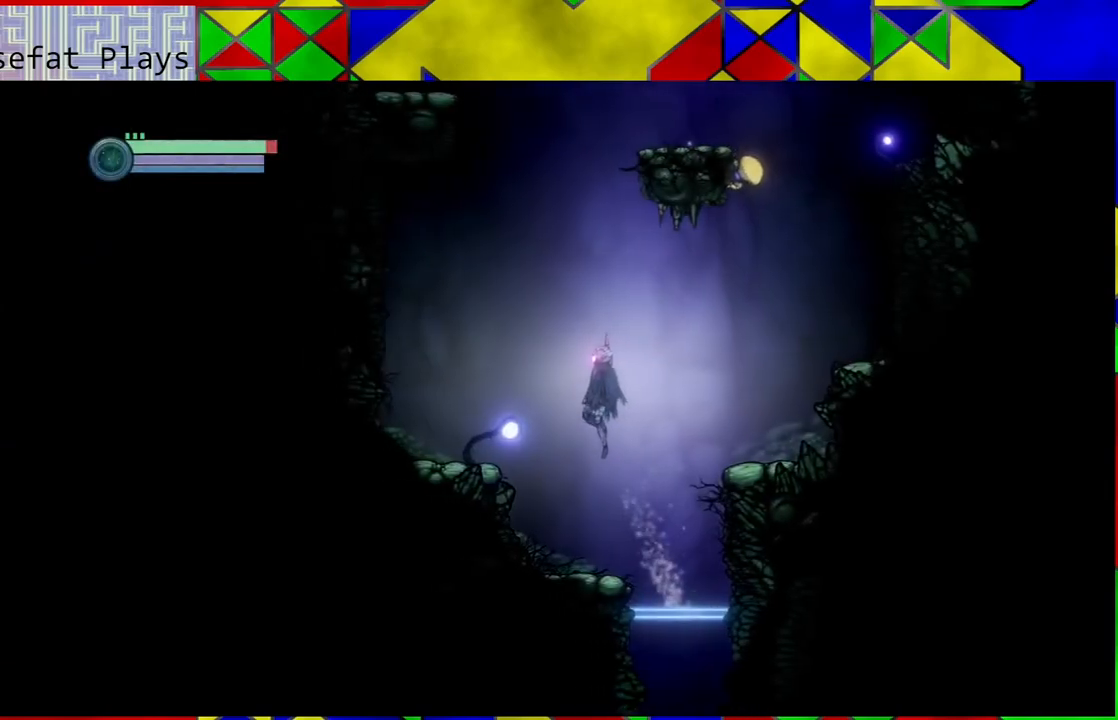
Gameplay with a controller (Nintendo layout); each line is a JSON object with the inputs held at the frame after it. "events" lists button and stick changes between this image and that frame as [ms after this image, input, new state], when the widget could be followed in between. Not read: L3 R3.
{"buttons": [], "left_stick": "right", "right_stick": "center", "events": [[67, "left_stick", "center"], [300, "left_stick", "right"]]}
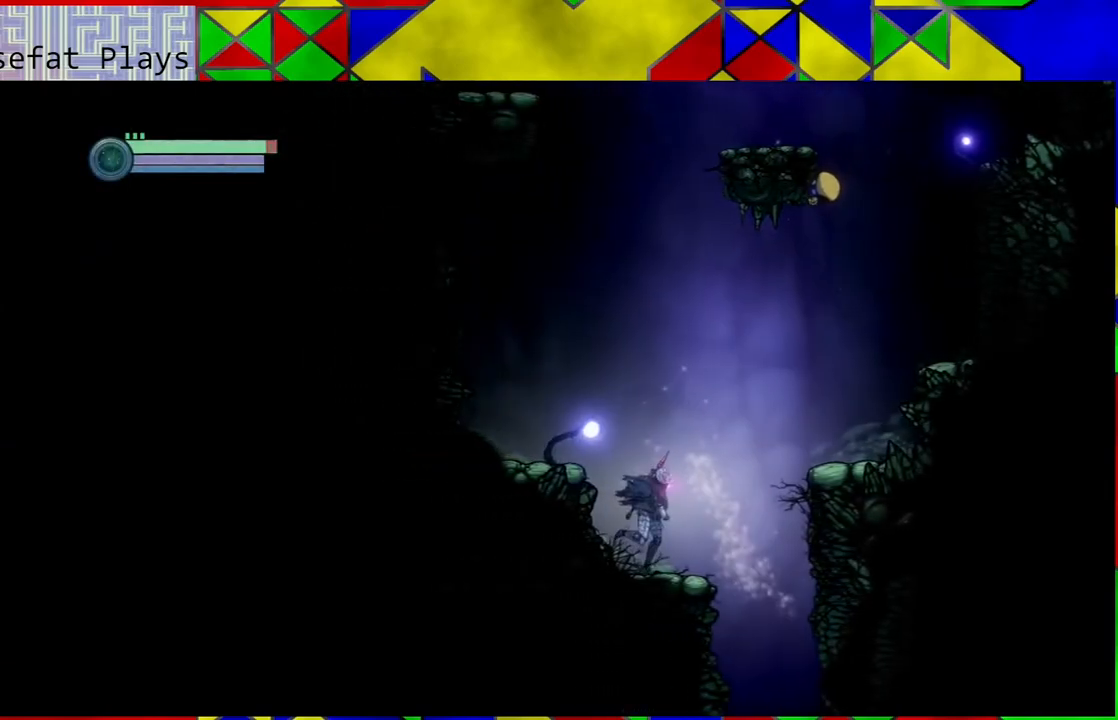
{"buttons": [], "left_stick": "right", "right_stick": "center", "events": [[133, "B", "down"], [433, "B", "up"]]}
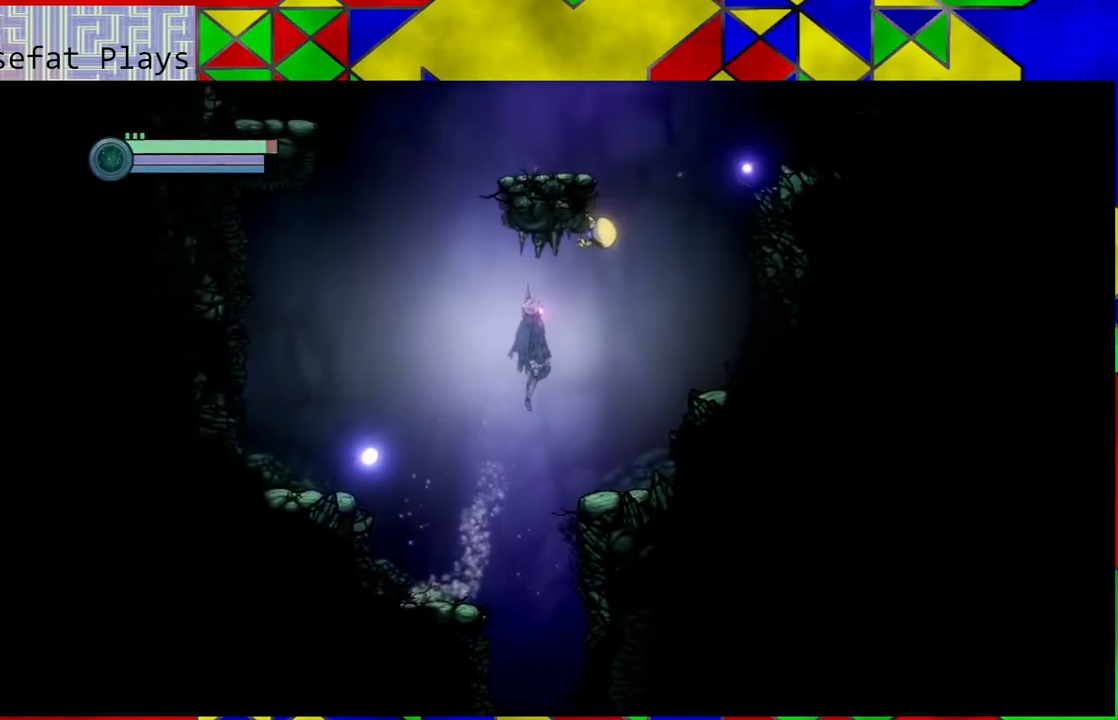
{"buttons": [], "left_stick": "right", "right_stick": "center", "events": []}
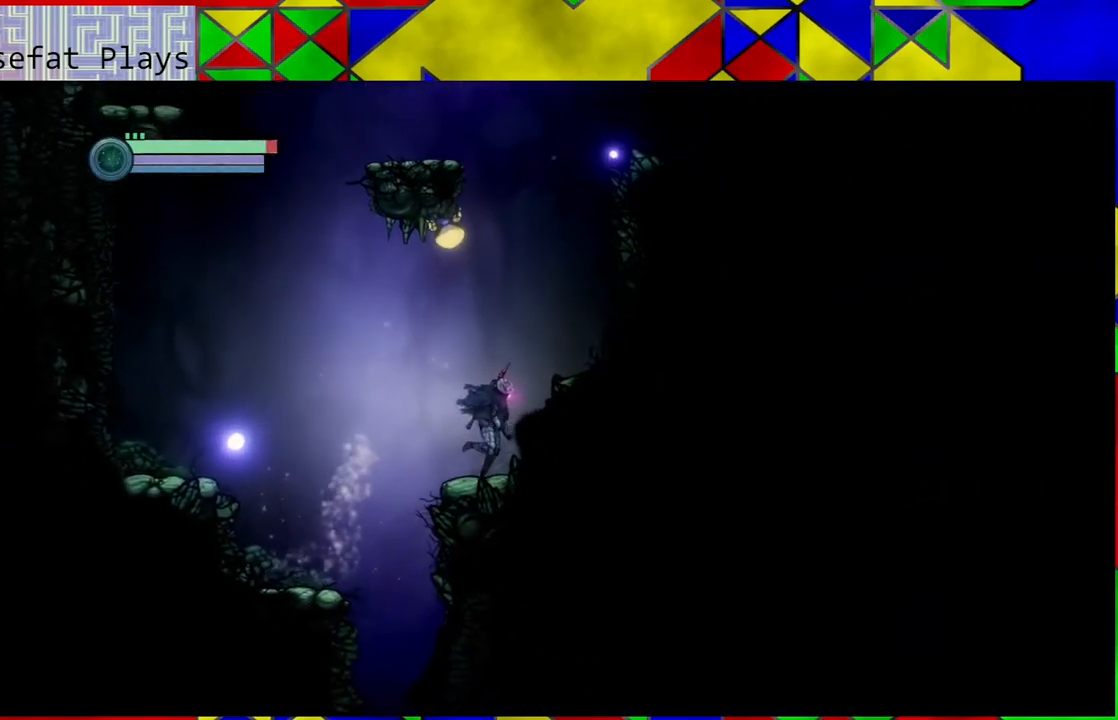
{"buttons": ["A", "B"], "left_stick": "center", "right_stick": "center", "events": [[133, "B", "down"], [250, "left_stick", "center"], [400, "left_stick", "left"], [417, "A", "down"], [500, "left_stick", "center"]]}
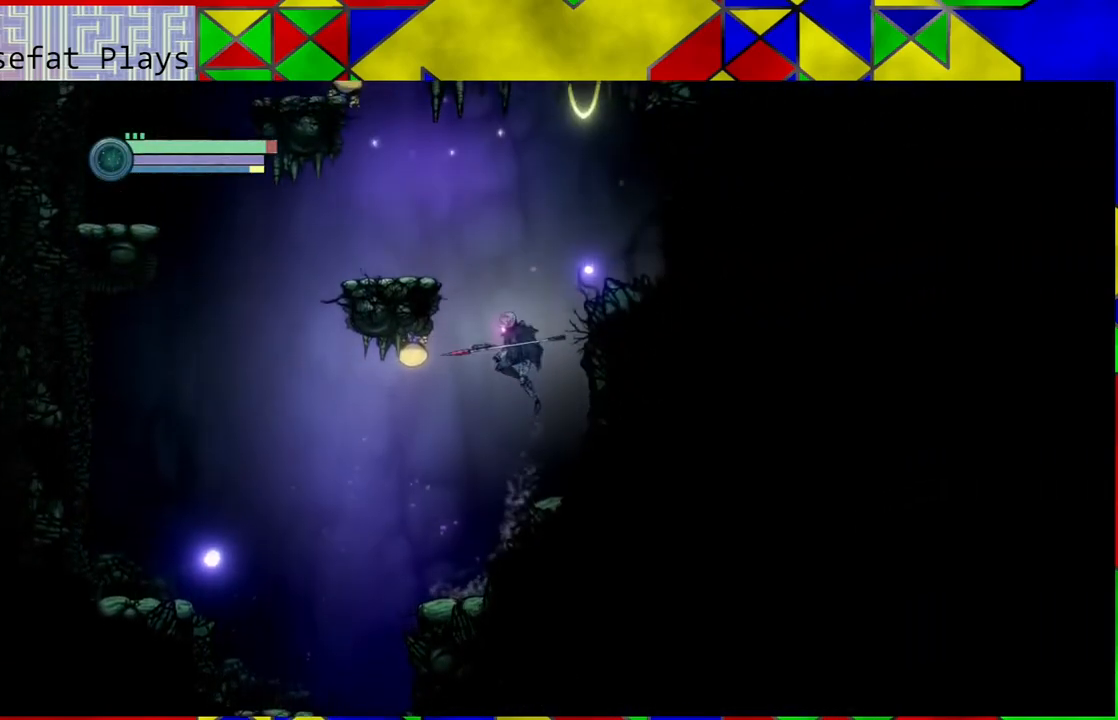
{"buttons": [], "left_stick": "center", "right_stick": "center", "events": [[33, "B", "up"], [133, "A", "up"]]}
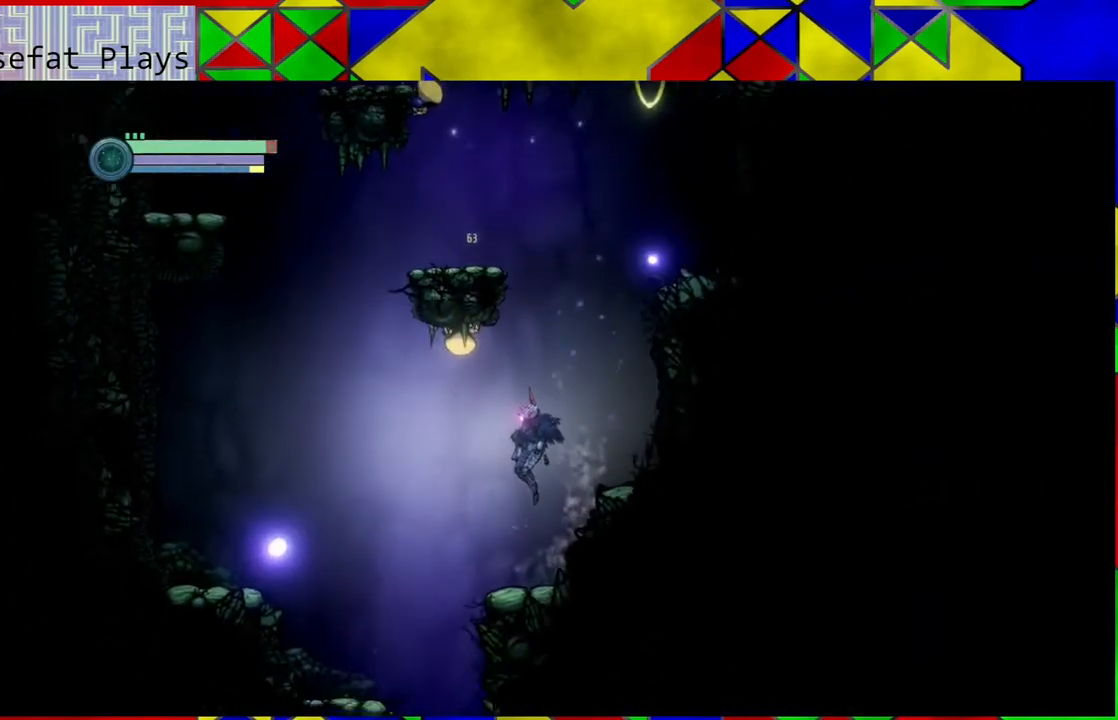
{"buttons": ["A", "B"], "left_stick": "center", "right_stick": "center", "events": [[233, "B", "down"], [417, "A", "down"]]}
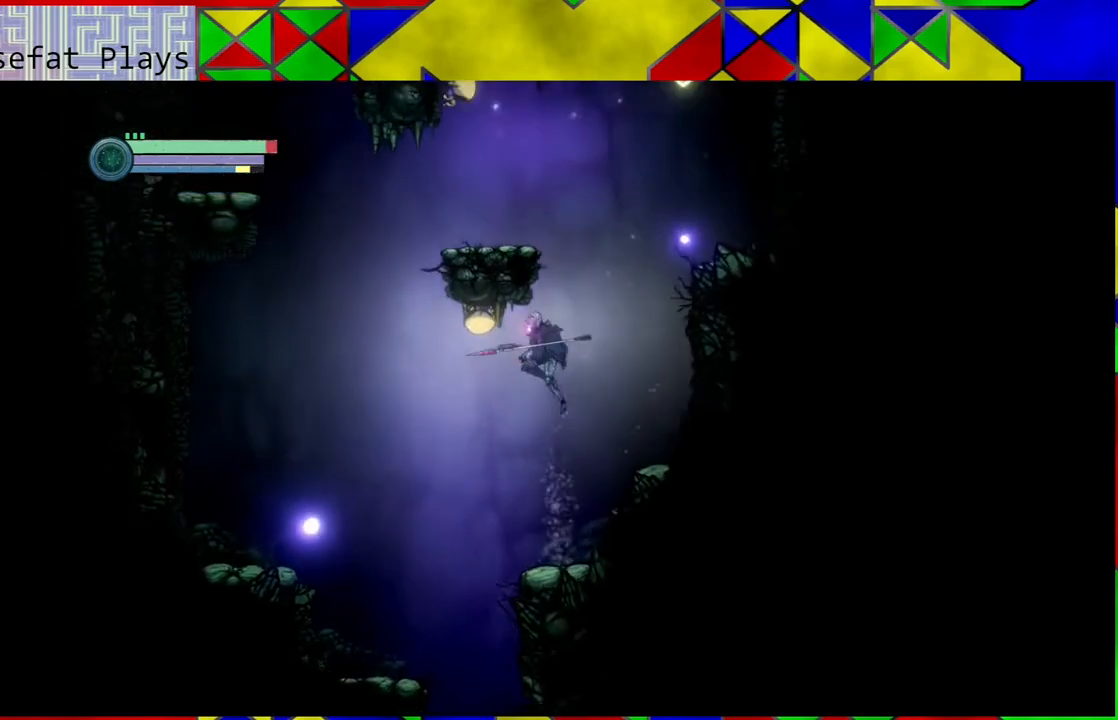
{"buttons": [], "left_stick": "center", "right_stick": "center", "events": [[67, "B", "up"], [217, "A", "up"]]}
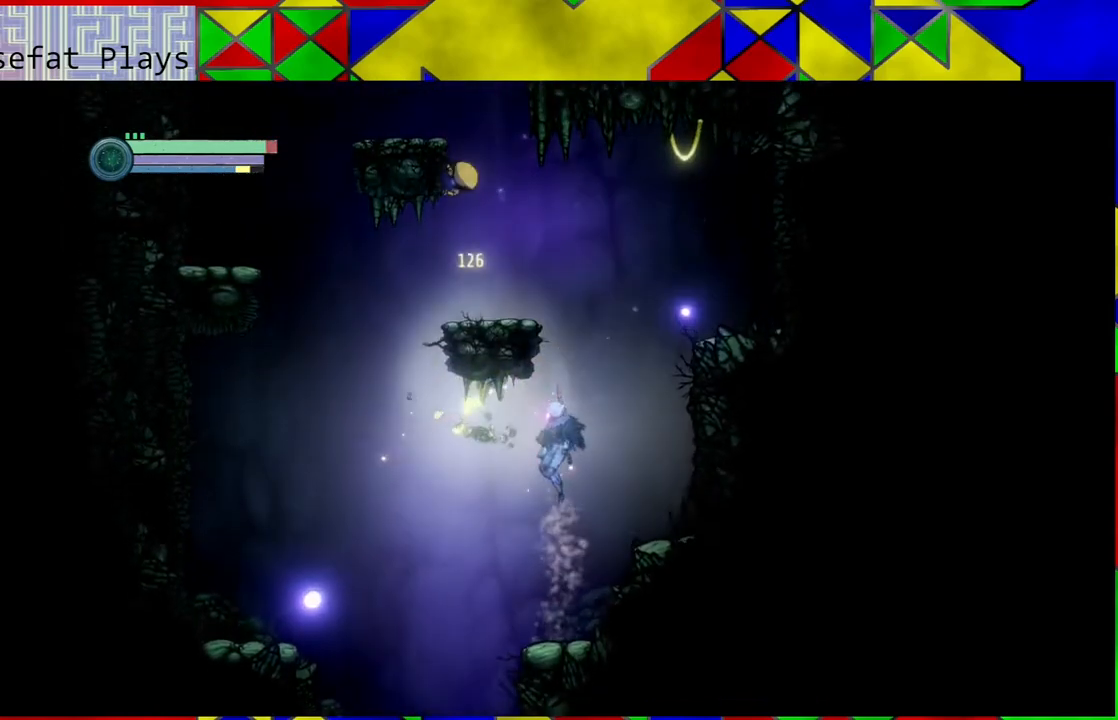
{"buttons": ["B"], "left_stick": "right", "right_stick": "center", "events": [[467, "B", "down"], [467, "left_stick", "right"]]}
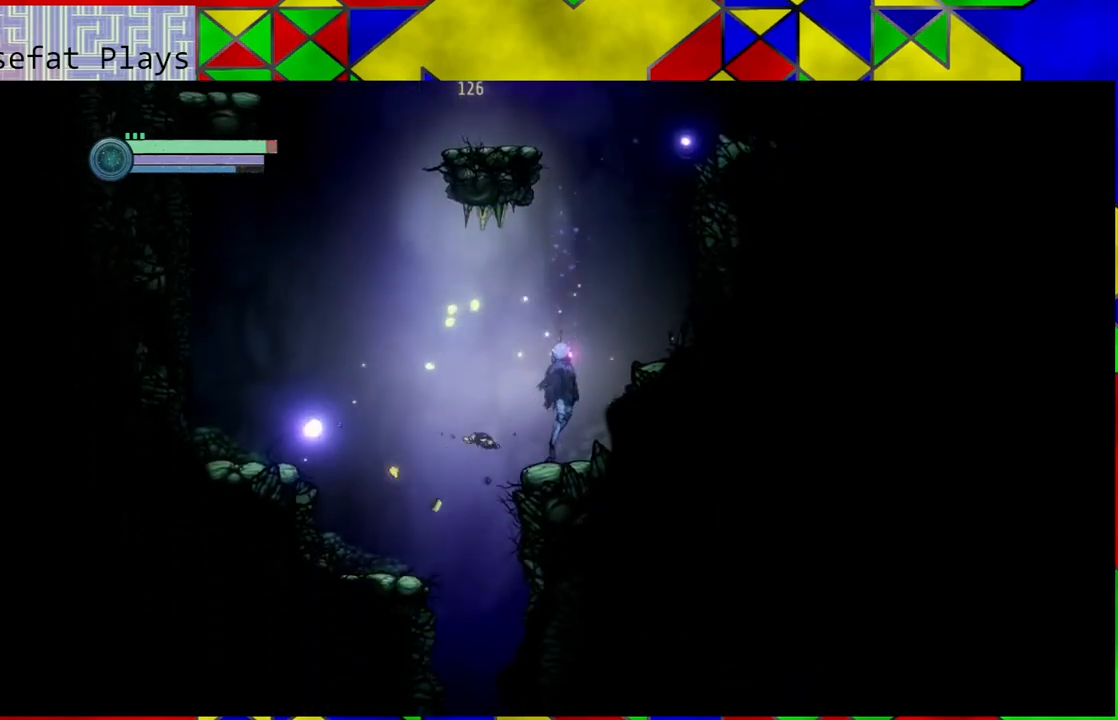
{"buttons": [], "left_stick": "right", "right_stick": "center", "events": [[117, "B", "up"]]}
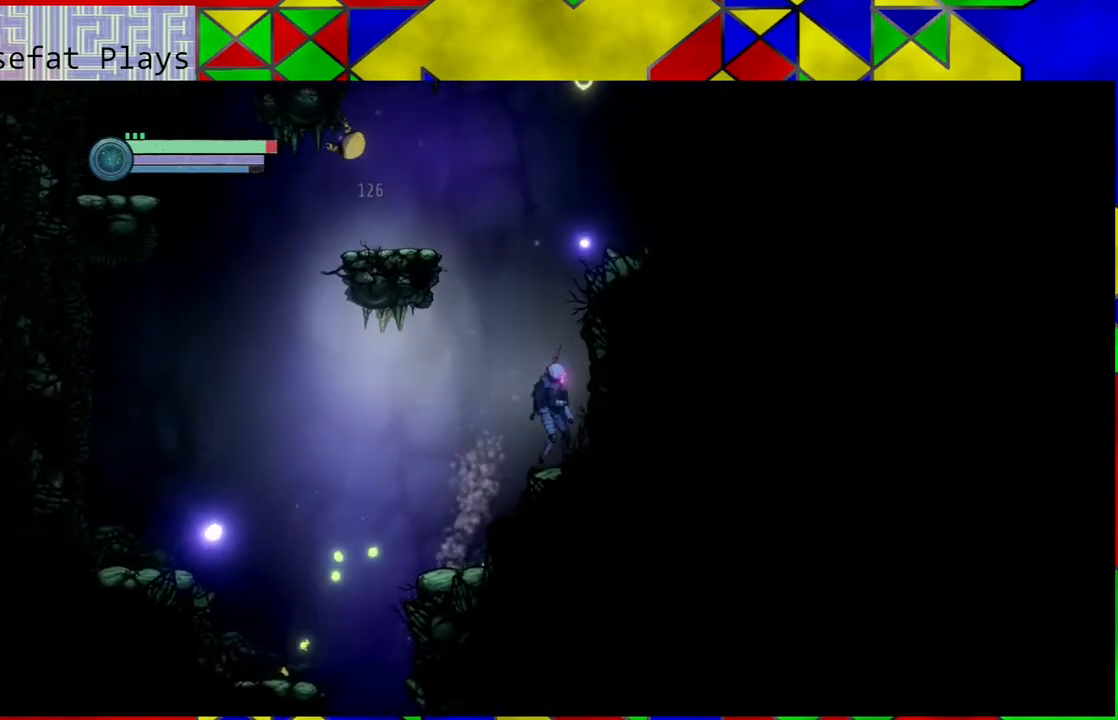
{"buttons": ["B"], "left_stick": "right", "right_stick": "center", "events": [[33, "left_stick", "center"], [183, "B", "down"], [183, "left_stick", "left"], [467, "left_stick", "right"]]}
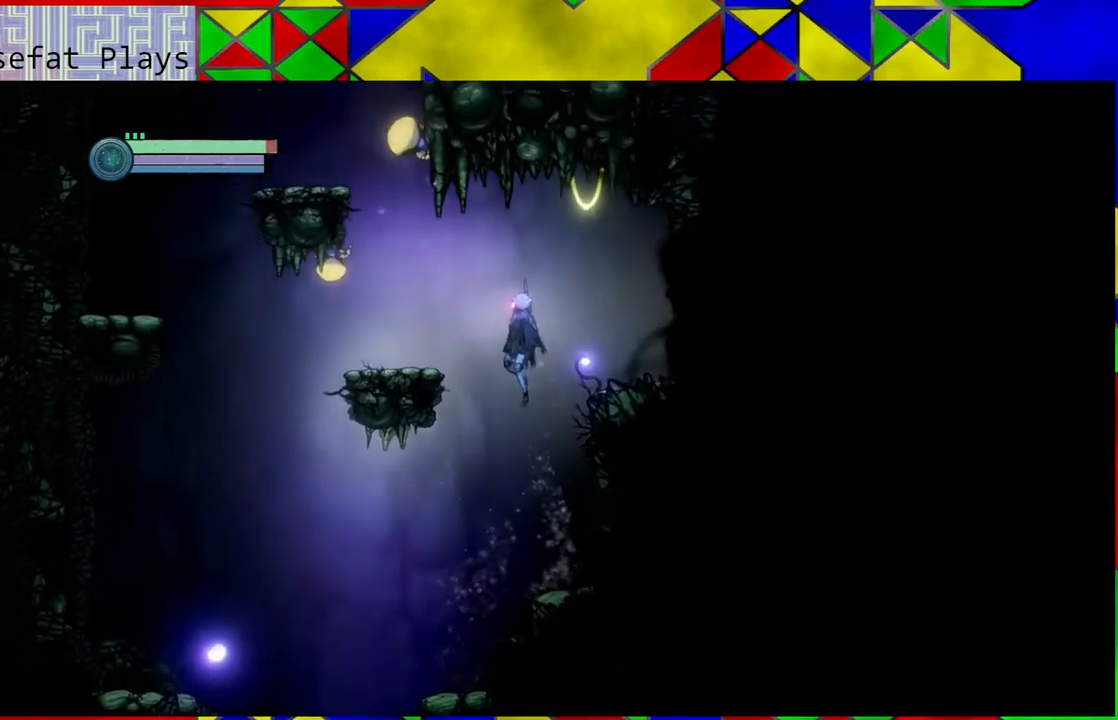
{"buttons": [], "left_stick": "right", "right_stick": "center", "events": [[367, "B", "up"]]}
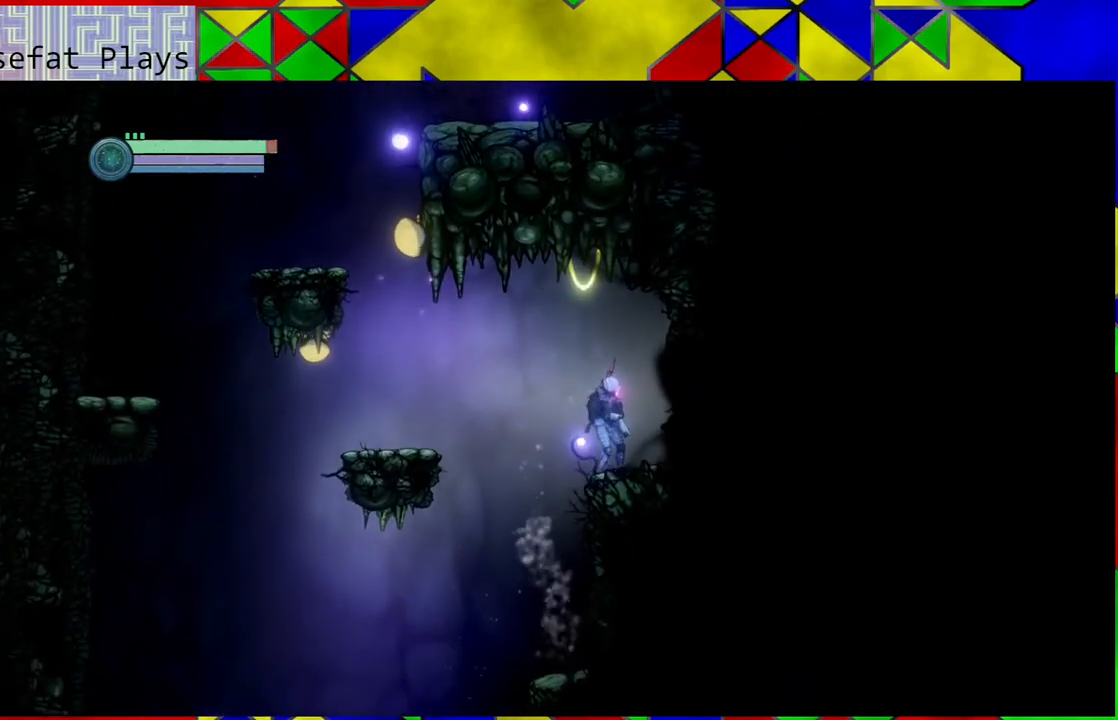
{"buttons": [], "left_stick": "center", "right_stick": "center", "events": [[33, "left_stick", "center"]]}
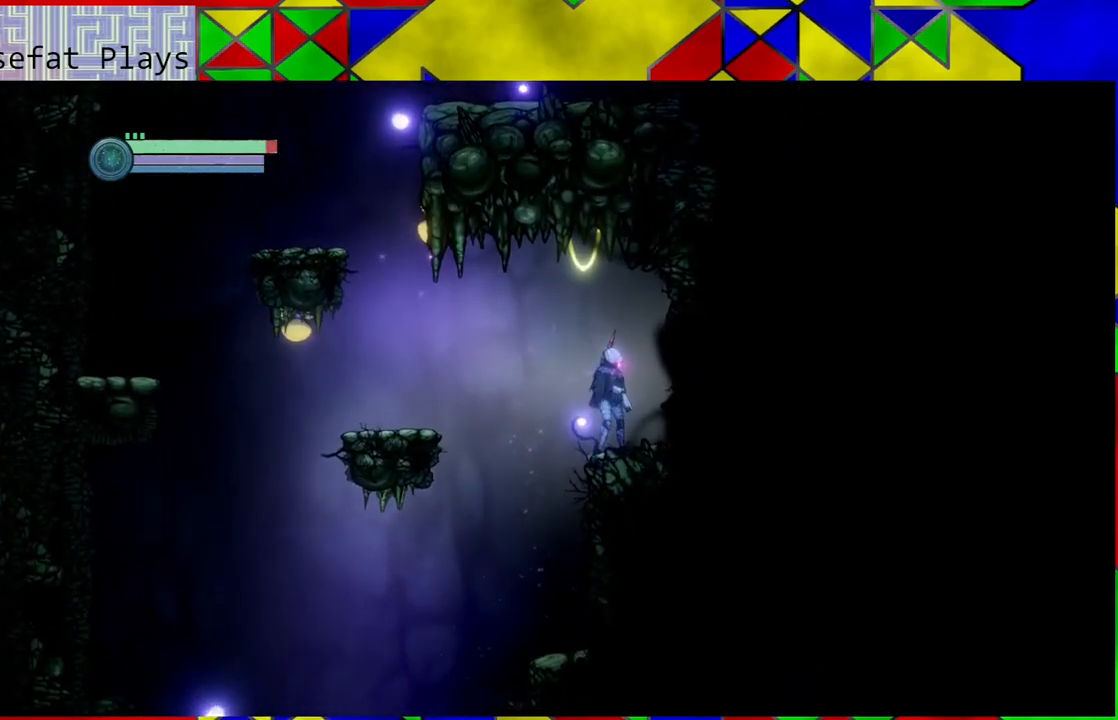
{"buttons": [], "left_stick": "center", "right_stick": "center", "events": [[33, "left_stick", "right"], [383, "left_stick", "center"]]}
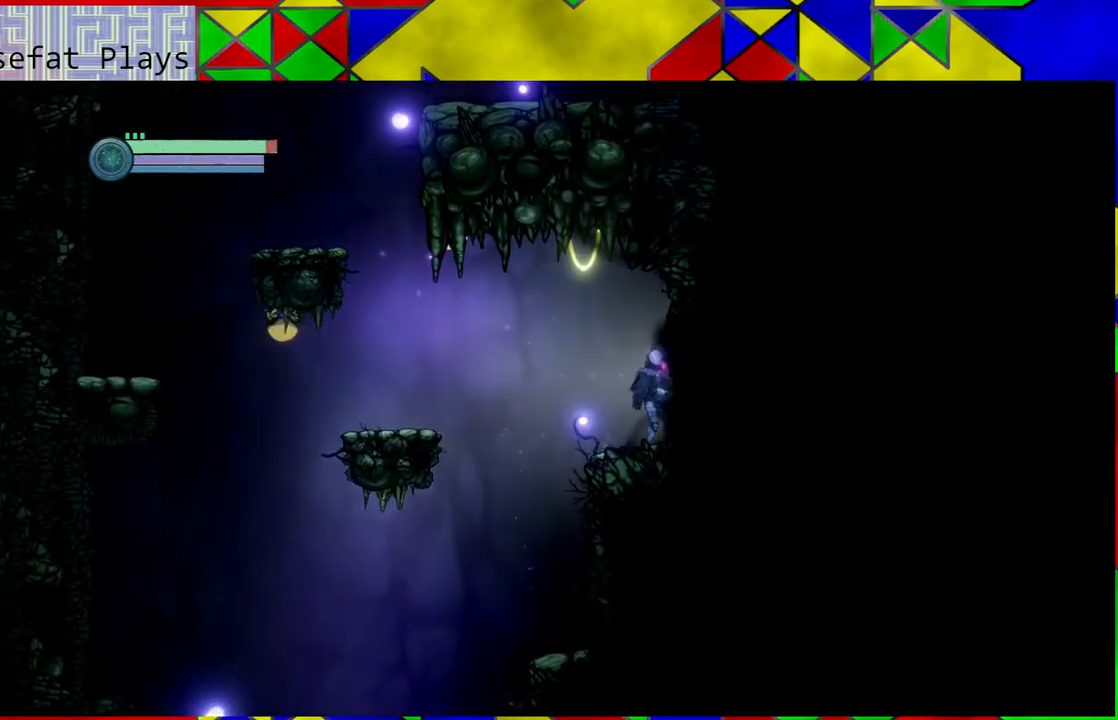
{"buttons": ["L2"], "left_stick": "up-left", "right_stick": "center", "events": [[50, "left_stick", "left"], [167, "left_stick", "center"], [300, "L2", "down"], [500, "left_stick", "up-left"]]}
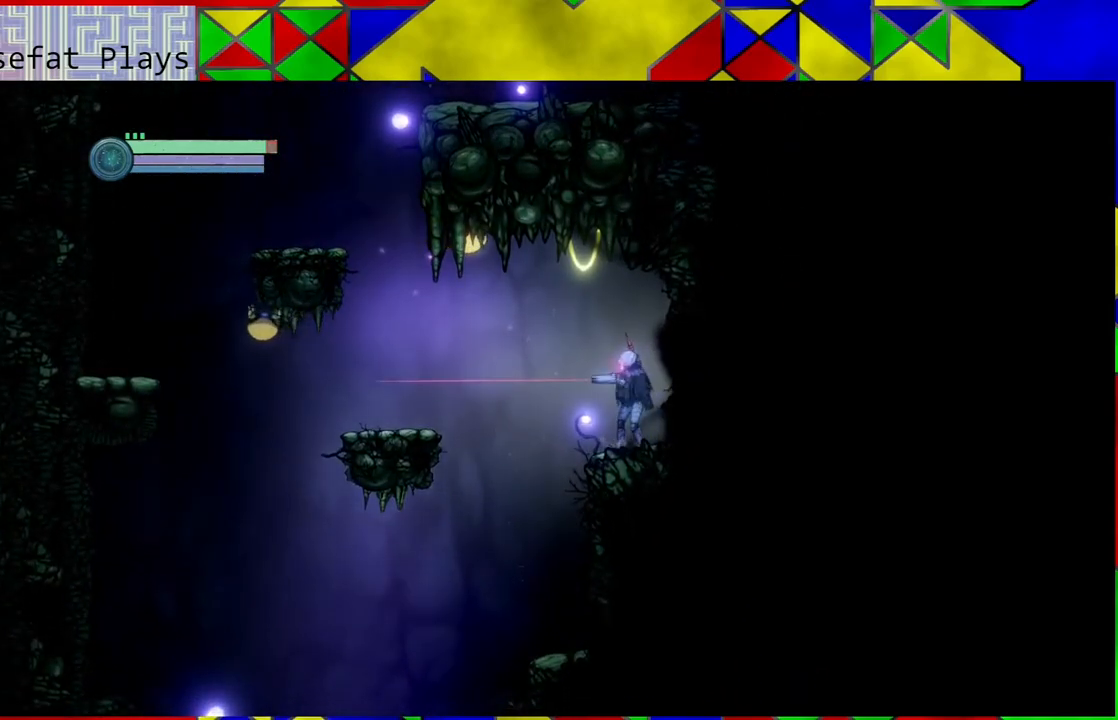
{"buttons": ["Y", "L2"], "left_stick": "up-left", "right_stick": "center", "events": [[433, "Y", "down"]]}
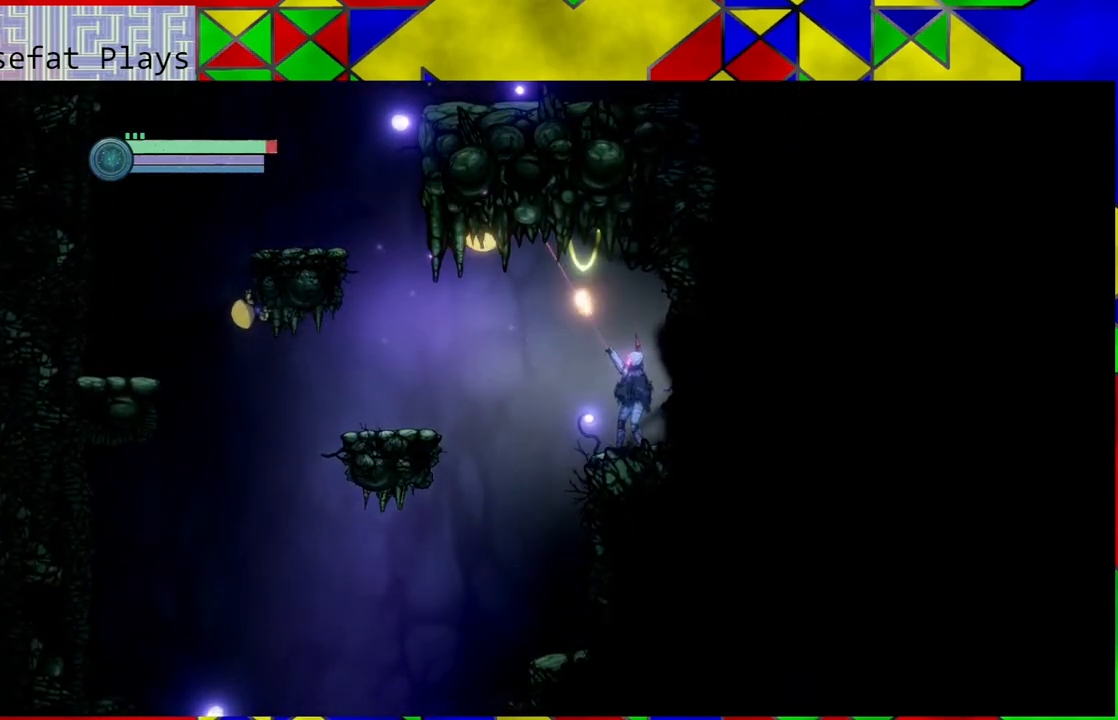
{"buttons": ["Y", "L2"], "left_stick": "up-left", "right_stick": "center", "events": []}
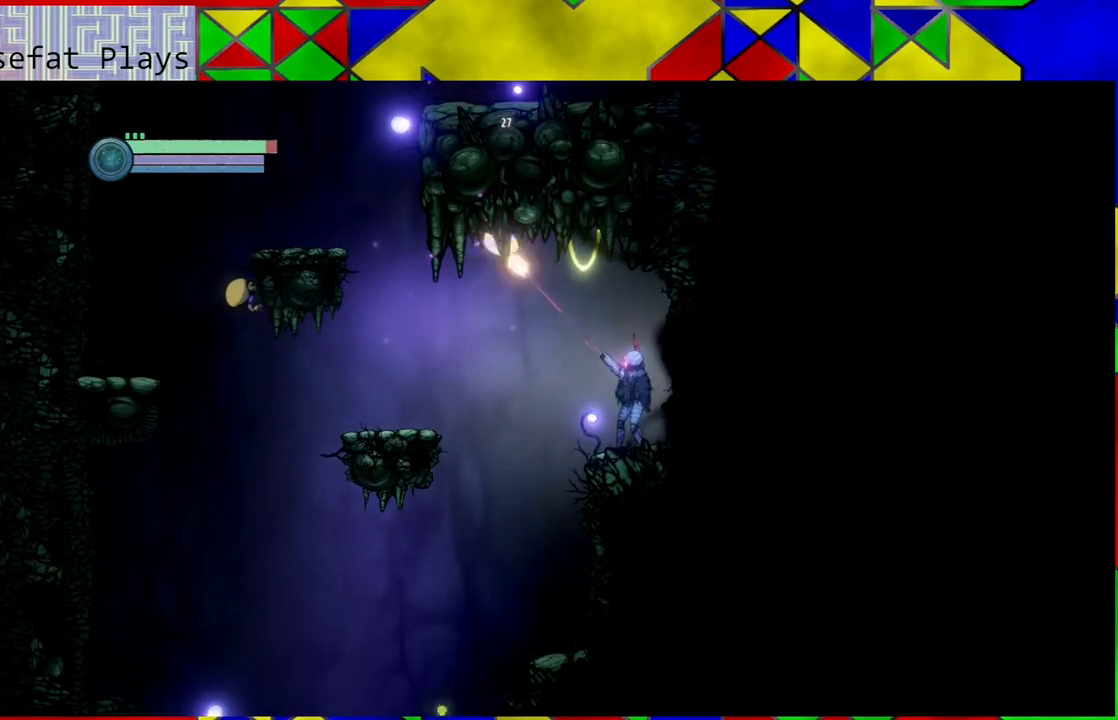
{"buttons": ["Y", "L2"], "left_stick": "up-left", "right_stick": "center", "events": []}
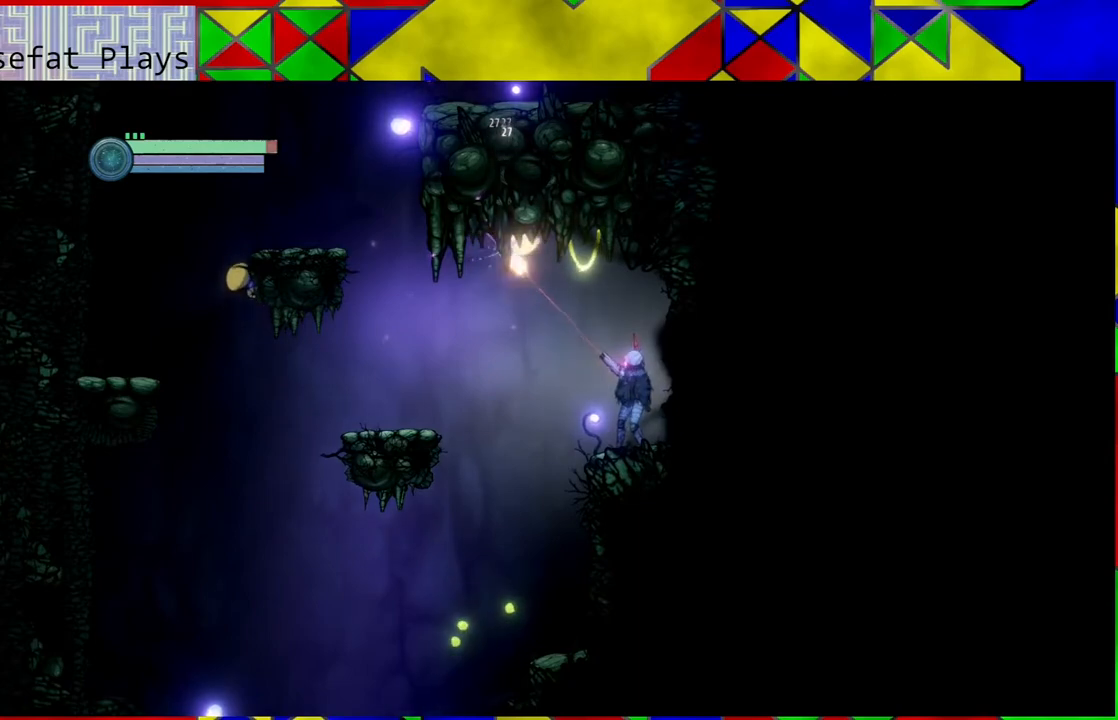
{"buttons": ["Y", "L2"], "left_stick": "up-left", "right_stick": "center", "events": []}
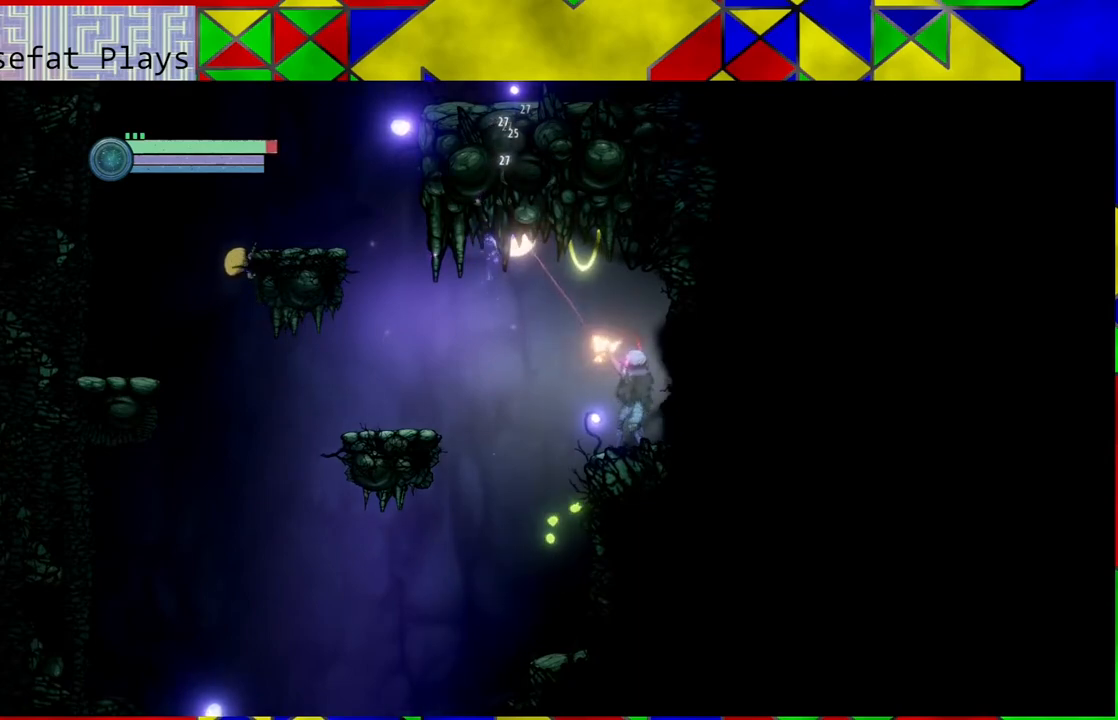
{"buttons": ["Y", "L2"], "left_stick": "up-left", "right_stick": "center", "events": []}
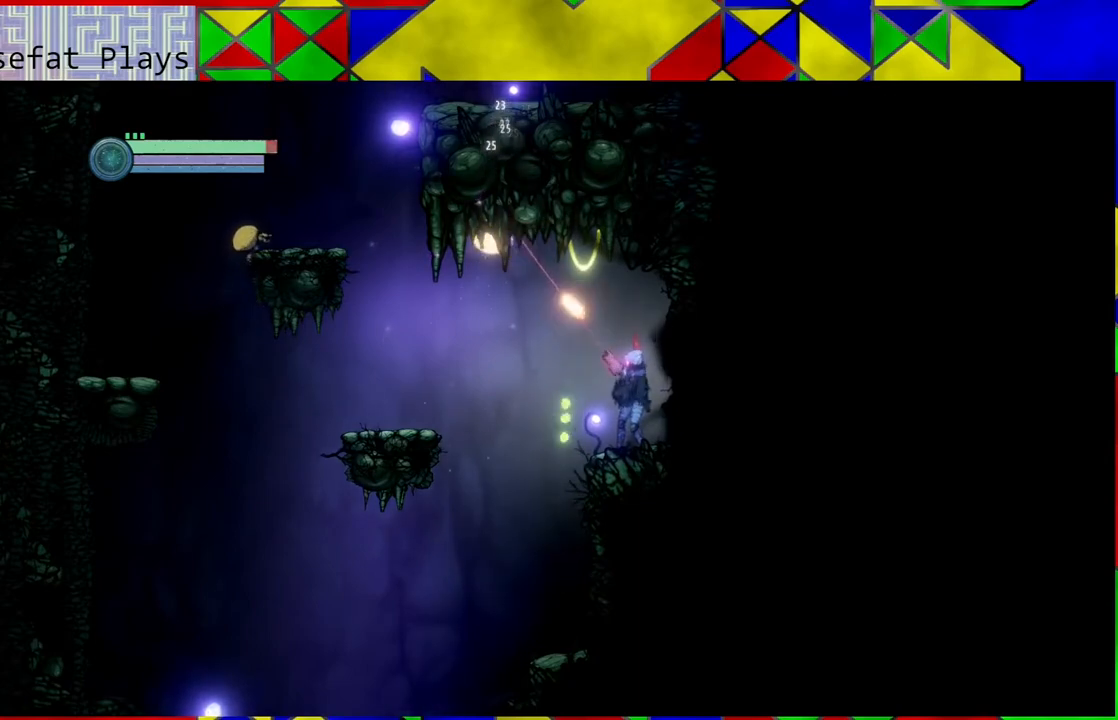
{"buttons": ["Y", "L2"], "left_stick": "up-left", "right_stick": "center", "events": []}
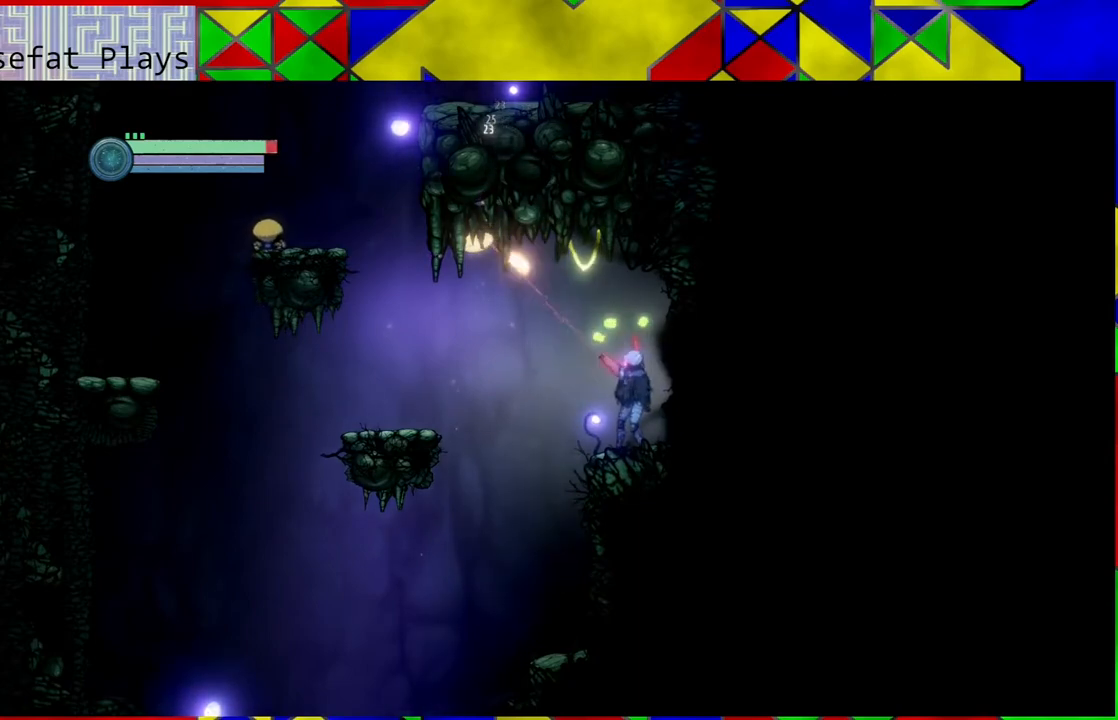
{"buttons": ["Y", "L2"], "left_stick": "up-left", "right_stick": "center", "events": []}
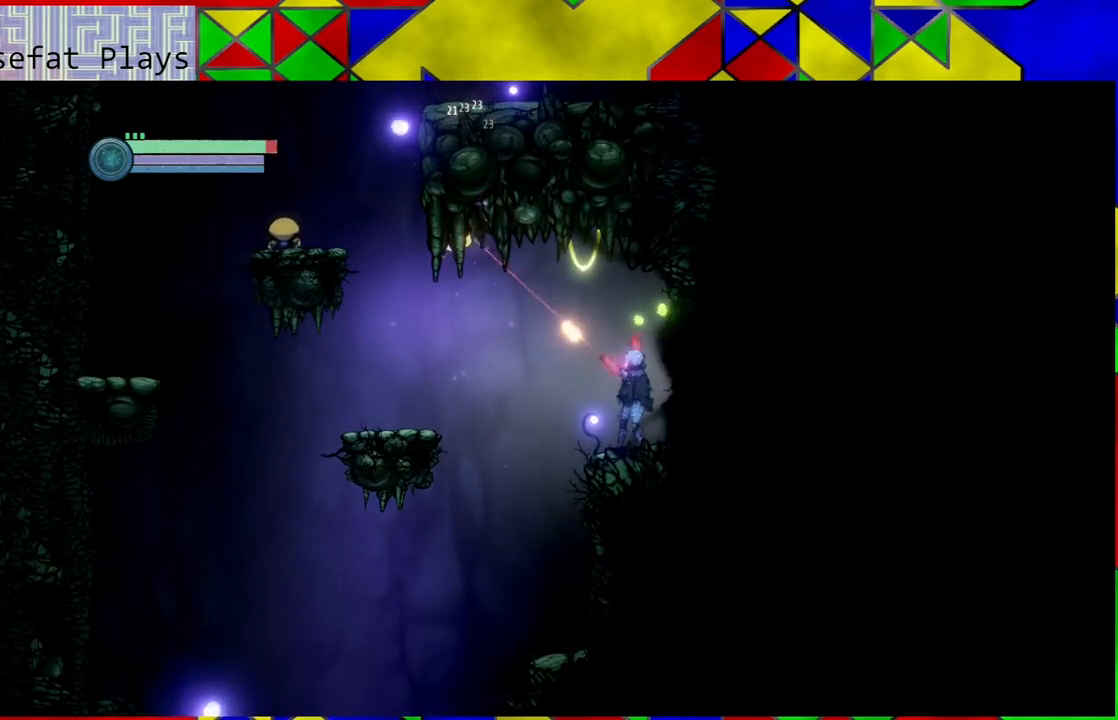
{"buttons": ["Y", "L2"], "left_stick": "up-left", "right_stick": "center", "events": []}
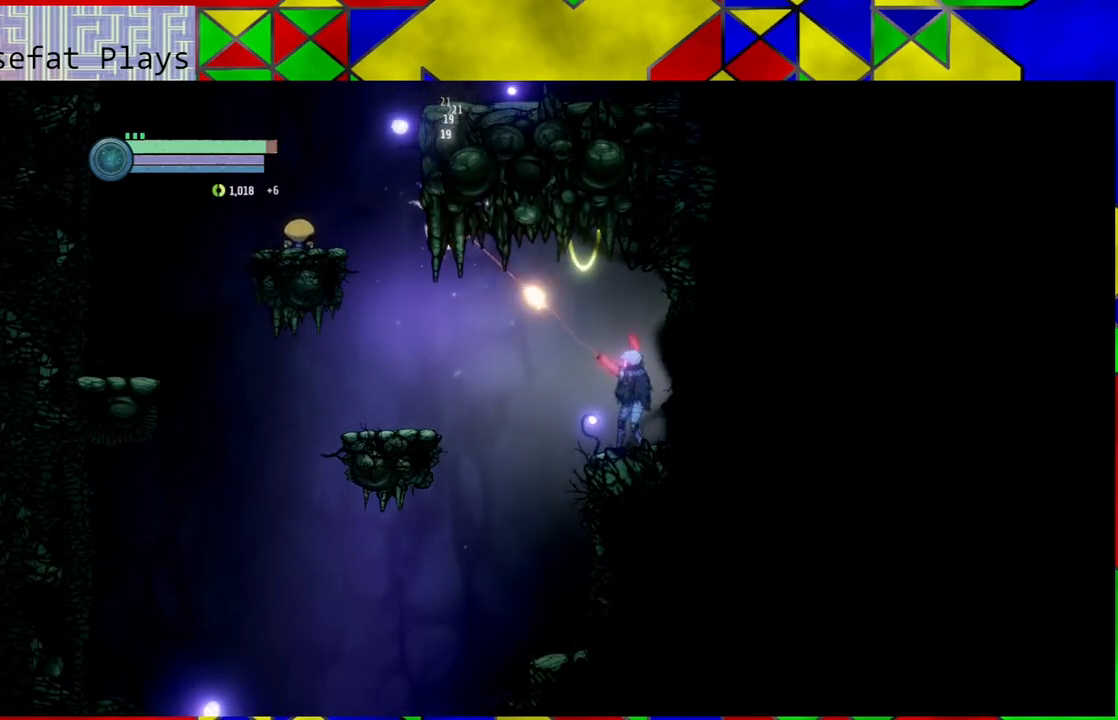
{"buttons": ["Y", "L2"], "left_stick": "up-left", "right_stick": "center", "events": []}
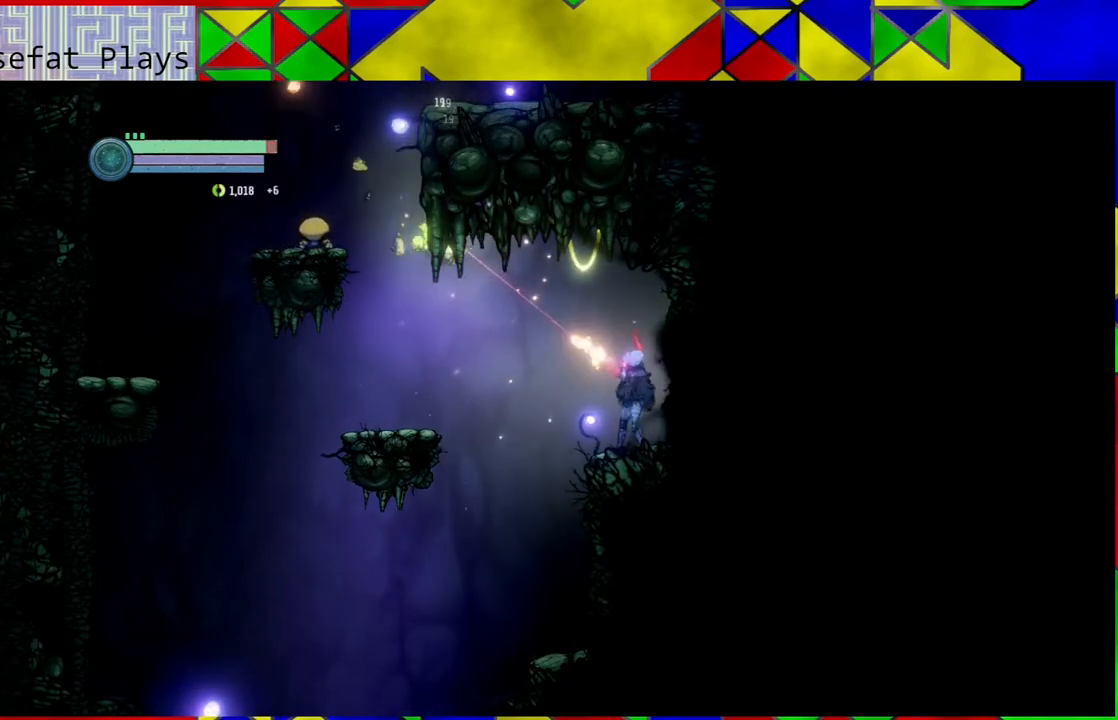
{"buttons": [], "left_stick": "center", "right_stick": "center", "events": [[217, "L2", "up"], [217, "Y", "up"], [333, "left_stick", "center"]]}
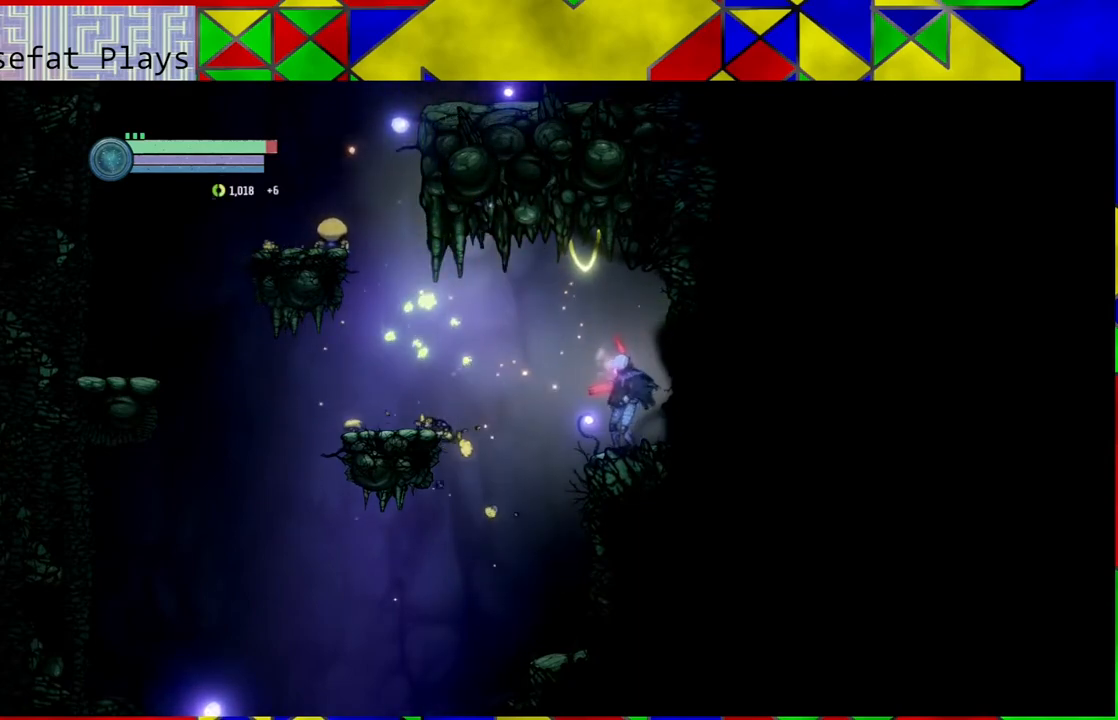
{"buttons": ["B"], "left_stick": "left", "right_stick": "center", "events": [[83, "left_stick", "left"], [267, "B", "down"]]}
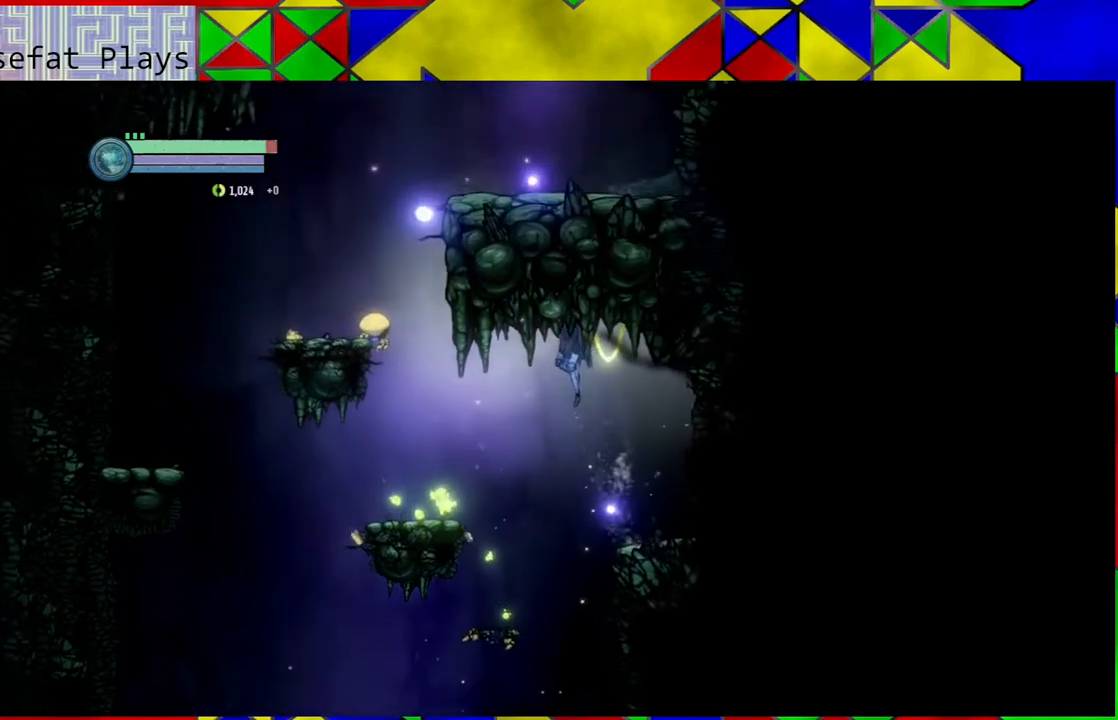
{"buttons": [], "left_stick": "center", "right_stick": "center", "events": [[300, "B", "up"], [467, "left_stick", "center"]]}
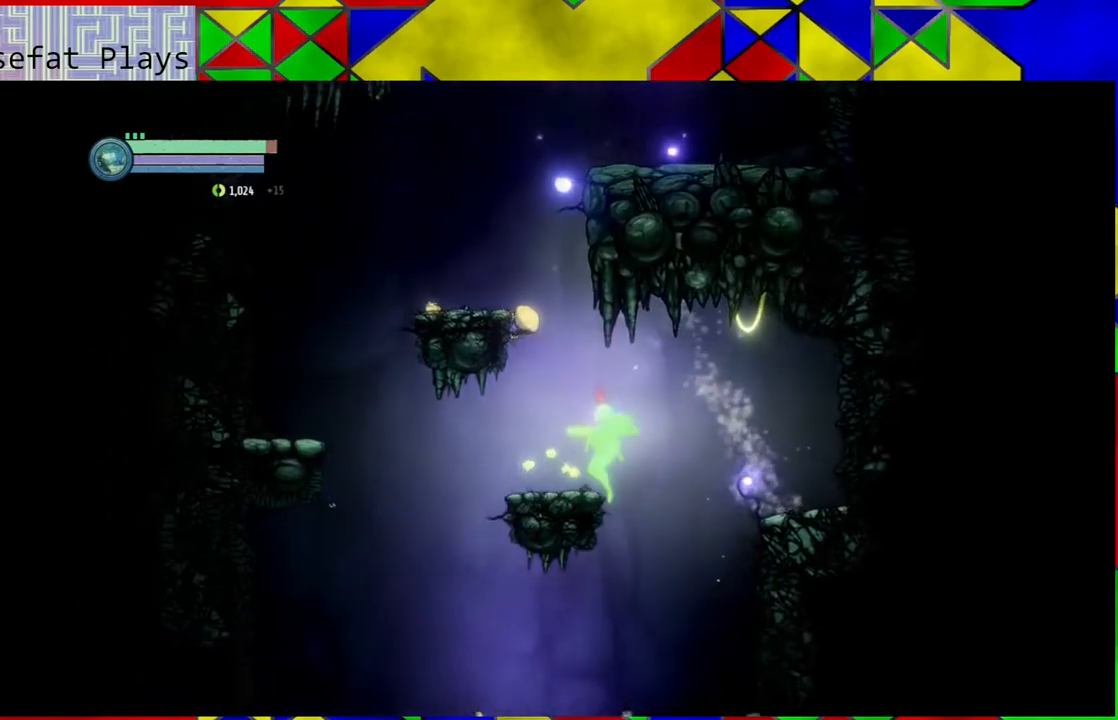
{"buttons": ["B"], "left_stick": "right", "right_stick": "center", "events": [[483, "left_stick", "right"], [500, "B", "down"]]}
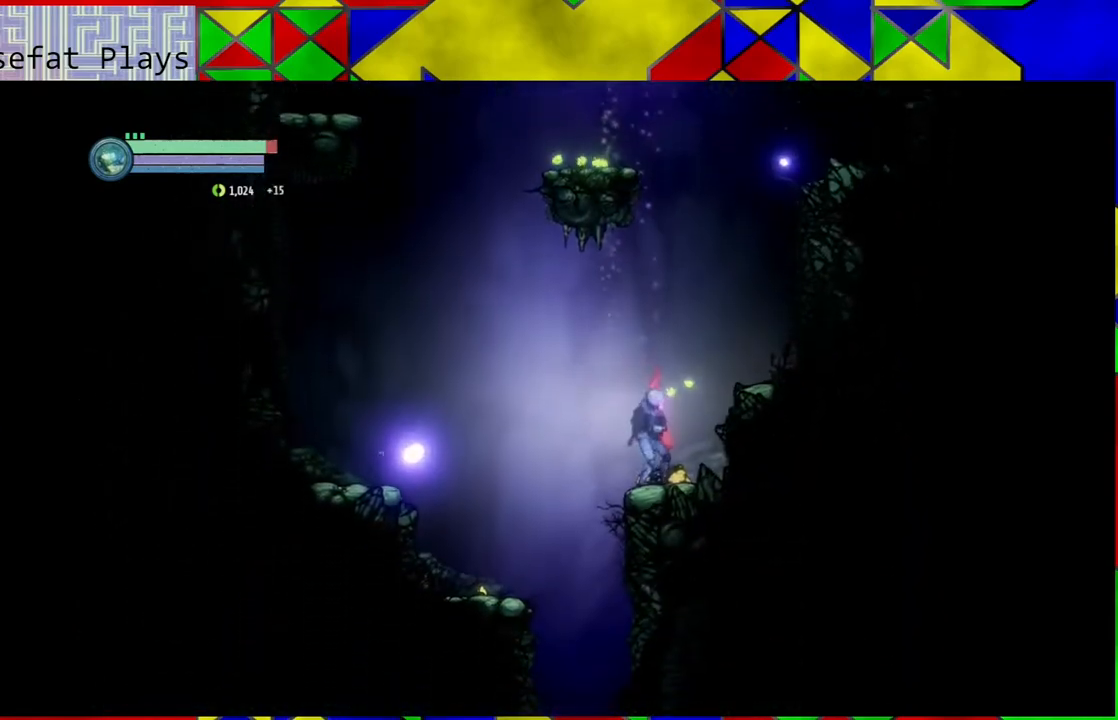
{"buttons": [], "left_stick": "right", "right_stick": "center", "events": [[333, "B", "up"]]}
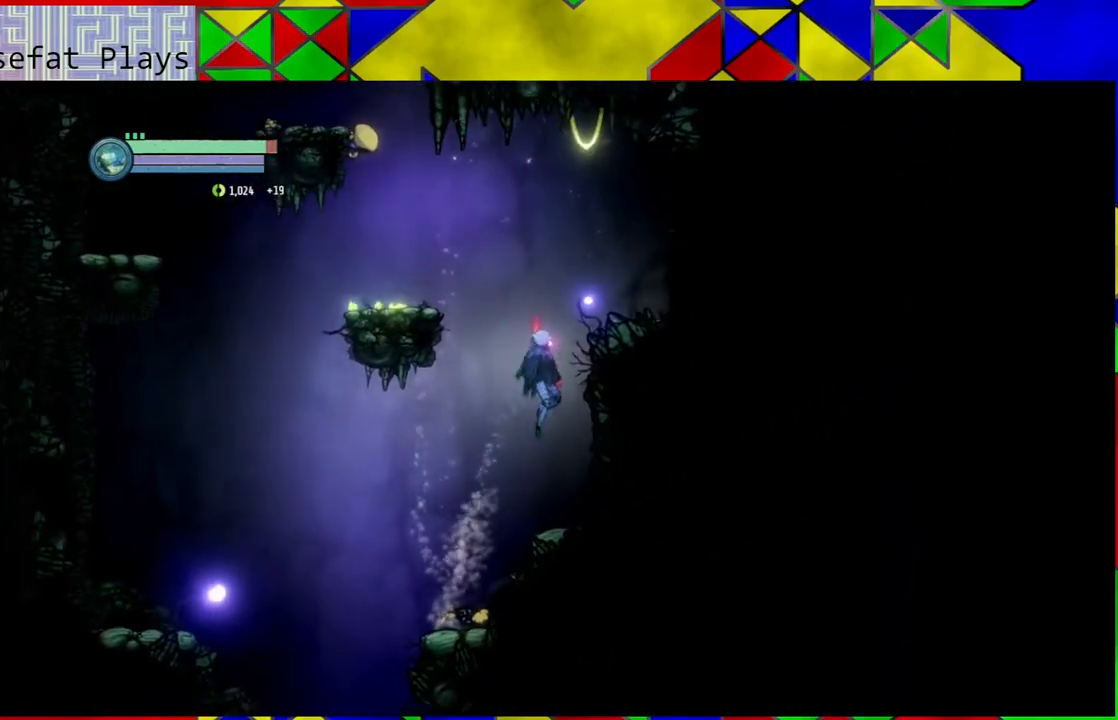
{"buttons": ["B"], "left_stick": "left", "right_stick": "center", "events": [[100, "left_stick", "center"], [367, "left_stick", "left"], [400, "B", "down"]]}
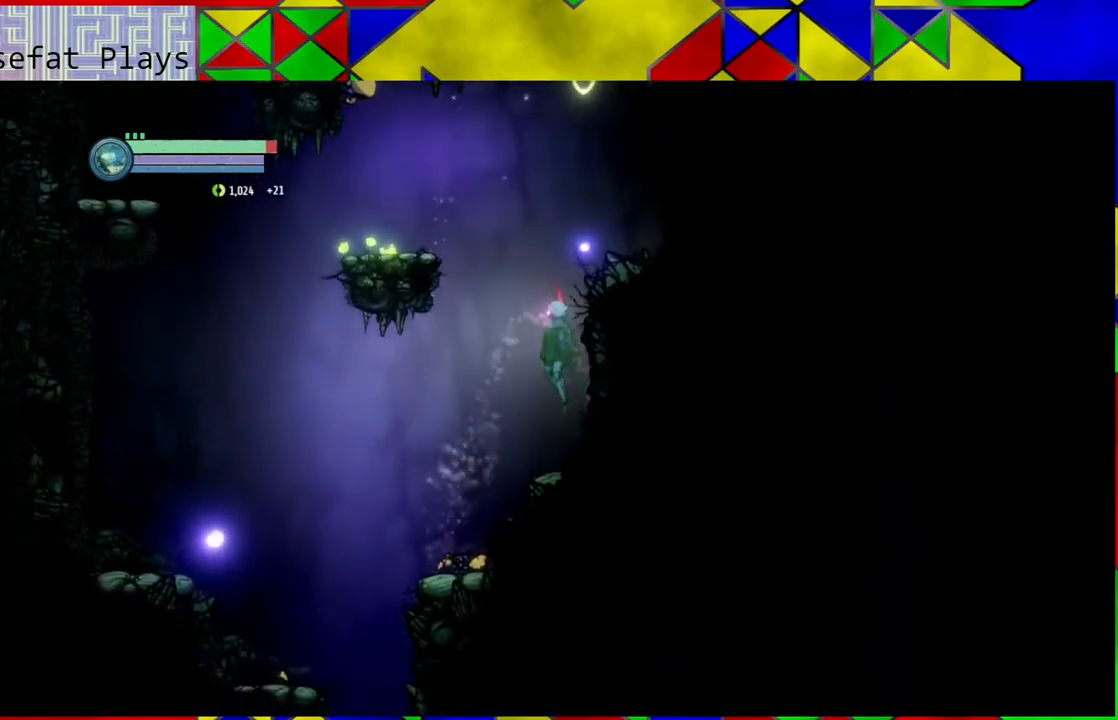
{"buttons": ["B"], "left_stick": "left", "right_stick": "center", "events": []}